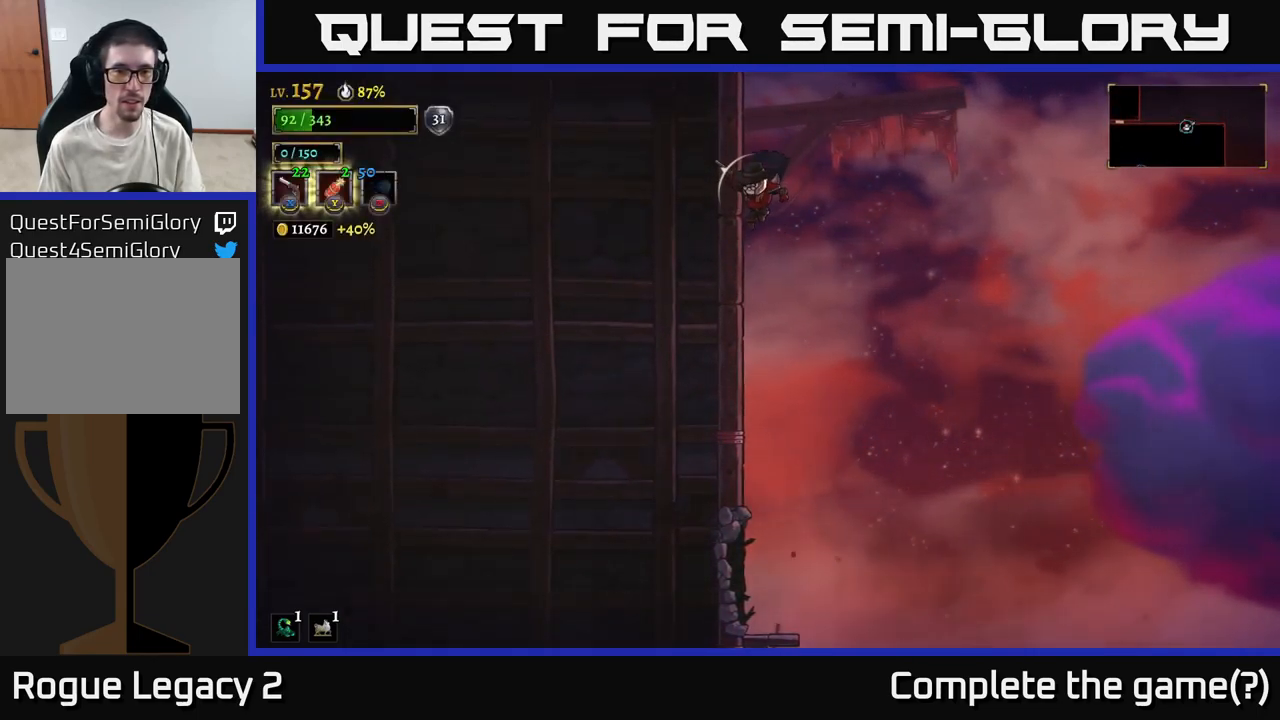
Gameplay with a controller (Xbox layout); each line is a JSON object with the inputs held at the frame after it. "events" lists button and stick changes between this image and that frame as [ms after this image, input, new state], when the widget could be followed in between.
{"buttons": ["X"], "left_stick": "left", "right_stick": "center", "events": [[150, "X", "down"], [200, "left_stick", "left"], [483, "A", "up"]]}
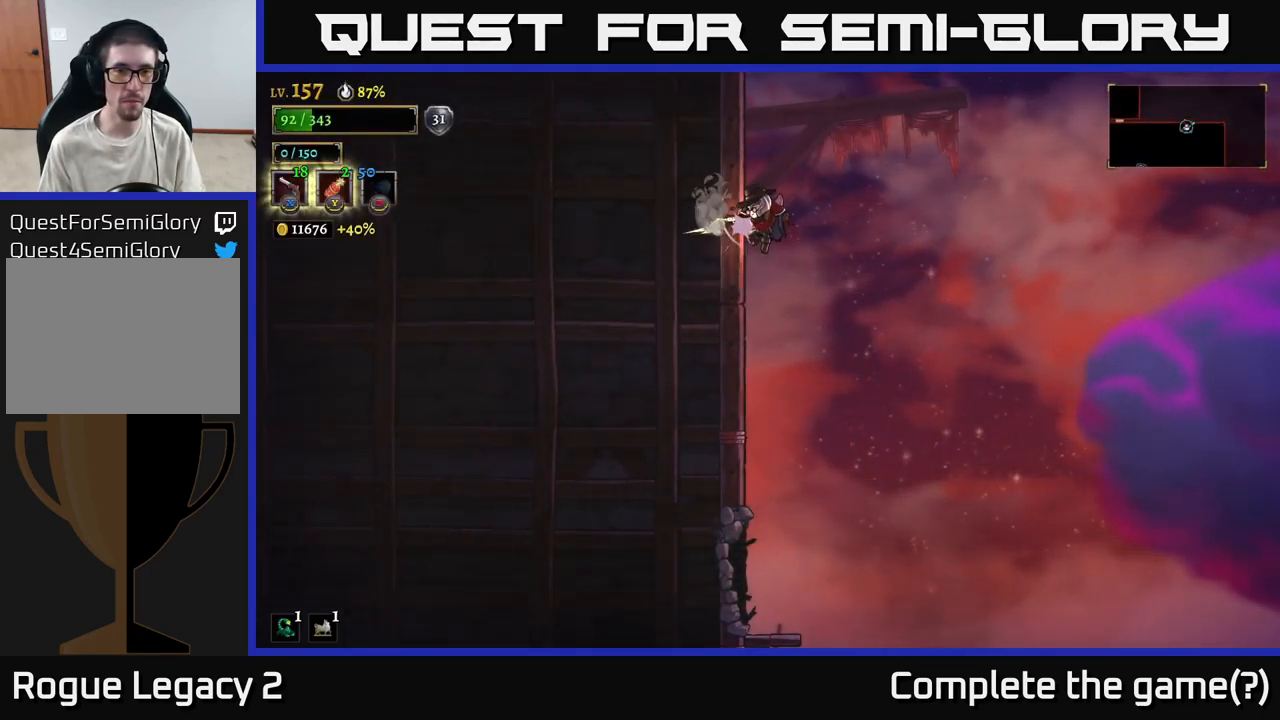
{"buttons": ["B"], "left_stick": "up-left", "right_stick": "center", "events": [[67, "left_stick", "up-left"], [333, "X", "up"], [417, "B", "down"]]}
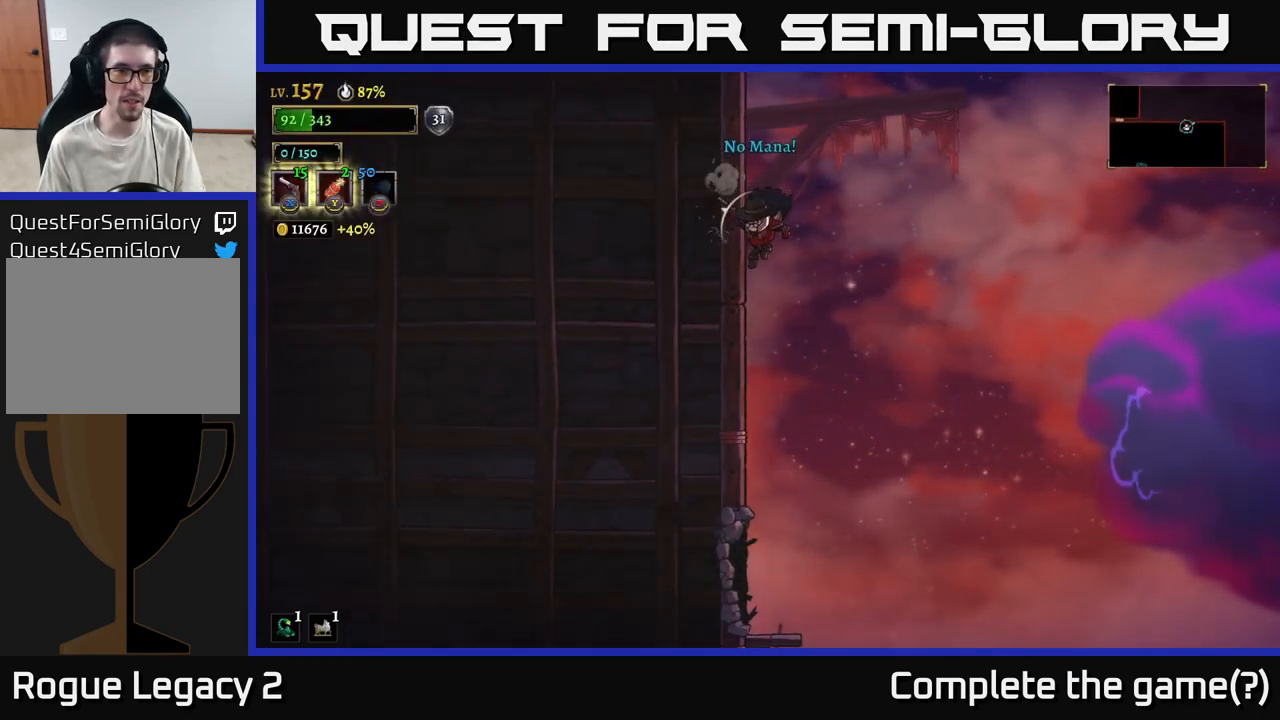
{"buttons": [], "left_stick": "center", "right_stick": "center", "events": [[50, "B", "up"], [183, "A", "down"], [400, "left_stick", "center"], [500, "A", "up"]]}
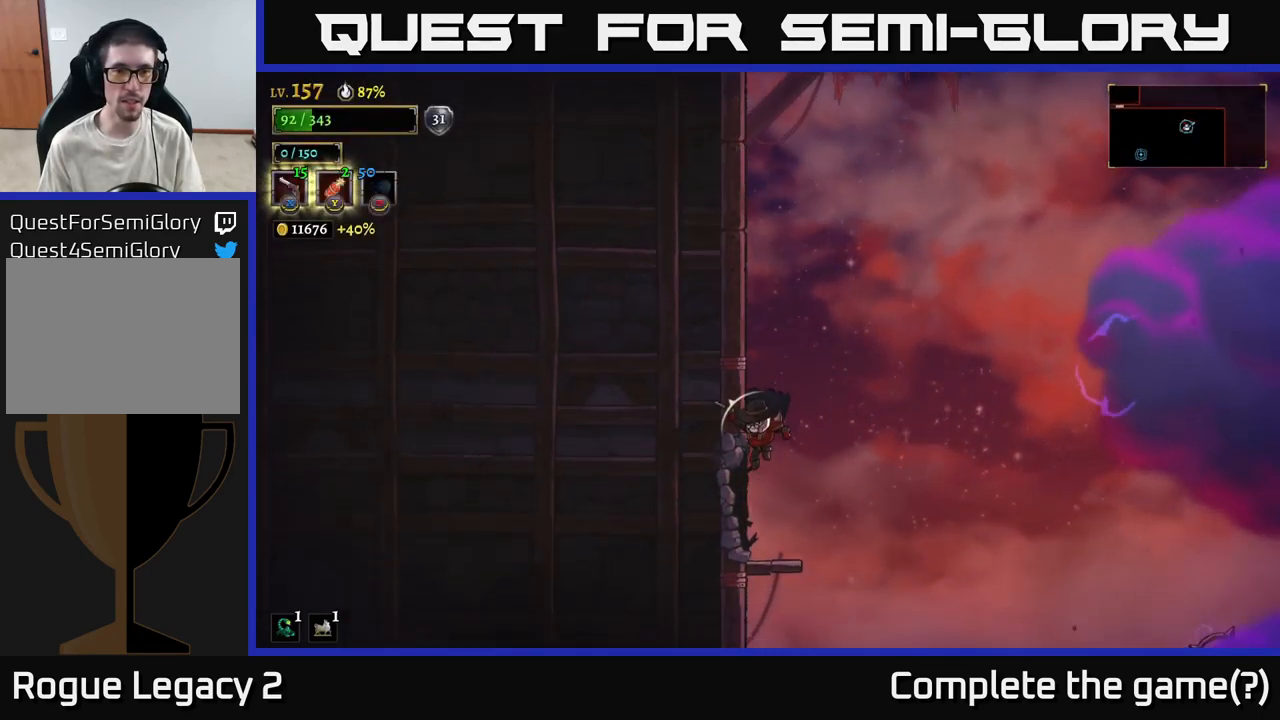
{"buttons": ["A"], "left_stick": "center", "right_stick": "center", "events": [[250, "A", "down"]]}
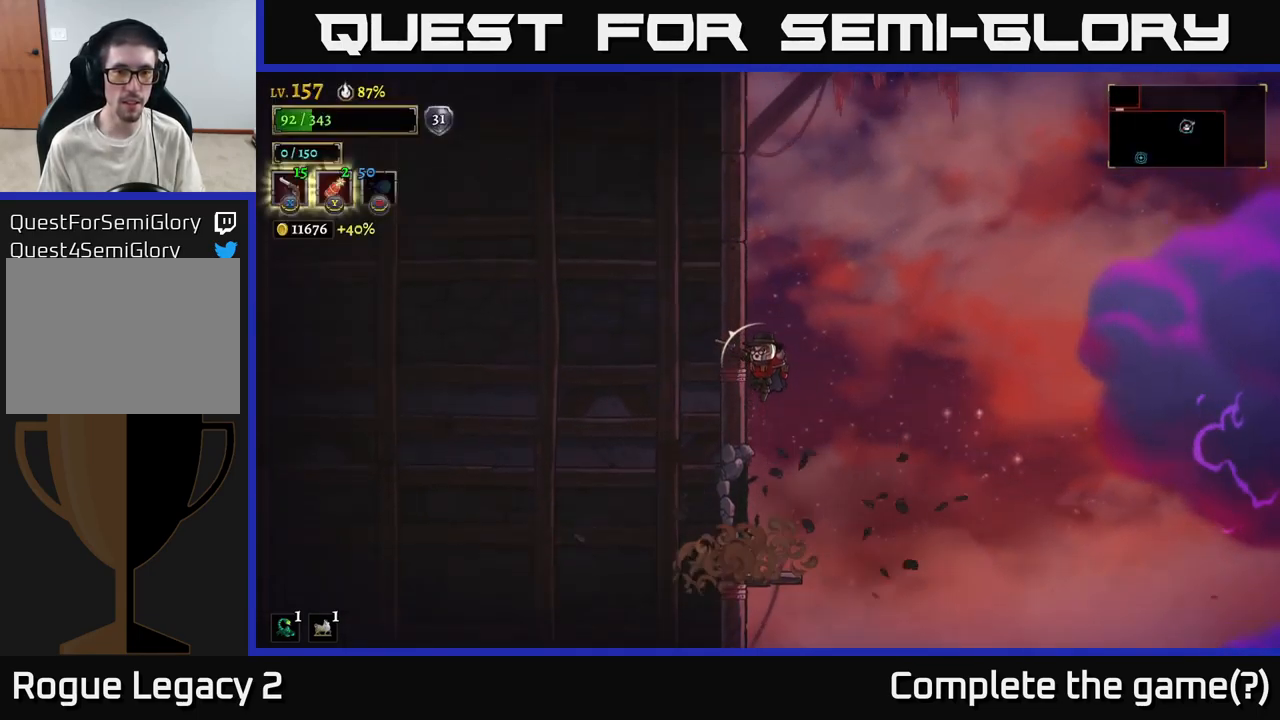
{"buttons": ["A"], "left_stick": "center", "right_stick": "center", "events": [[50, "A", "up"], [133, "A", "down"], [367, "A", "up"], [500, "A", "down"]]}
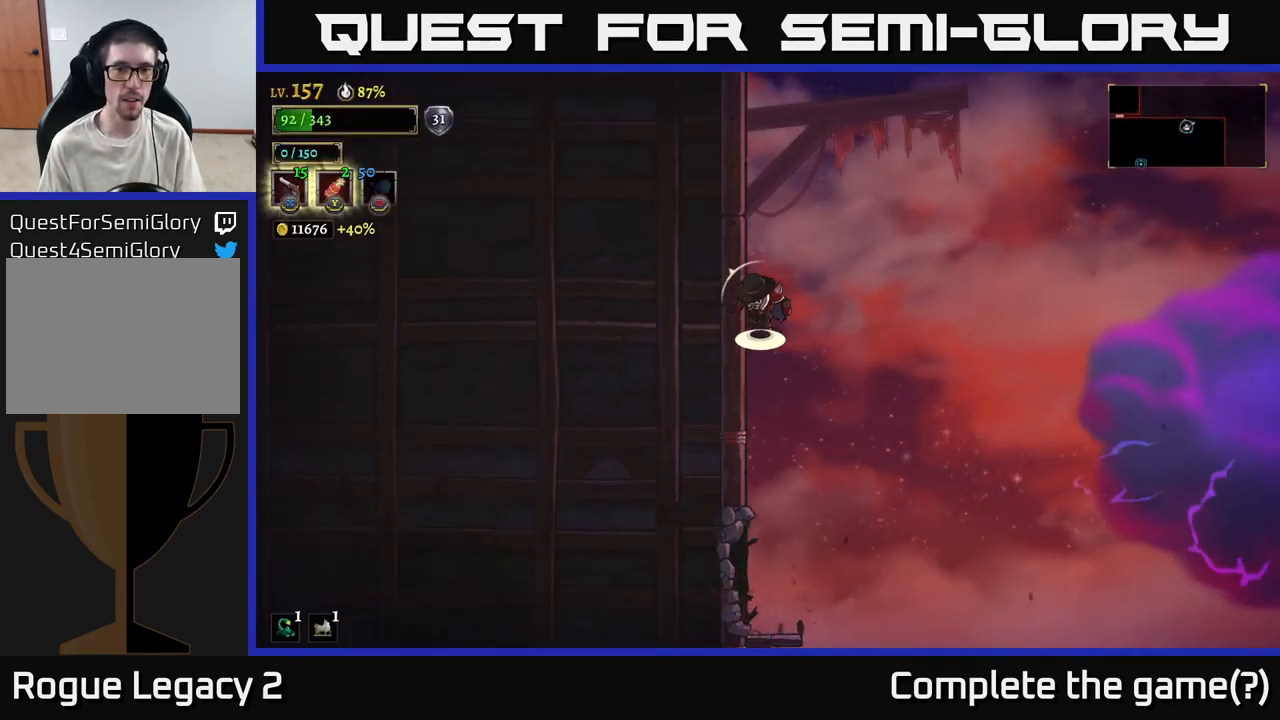
{"buttons": [], "left_stick": "up-left", "right_stick": "center", "events": [[100, "left_stick", "up-left"], [317, "A", "up"], [367, "Y", "down"], [467, "Y", "up"]]}
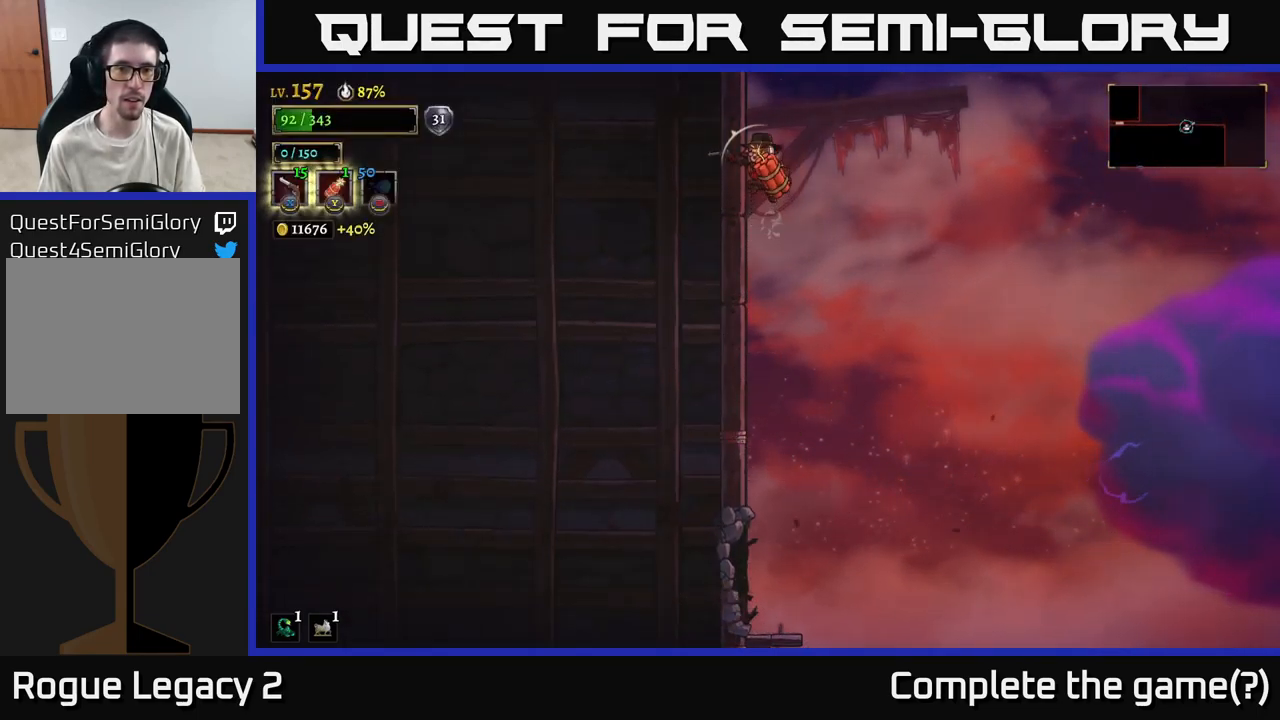
{"buttons": ["Y"], "left_stick": "up-left", "right_stick": "center", "events": [[467, "Y", "down"]]}
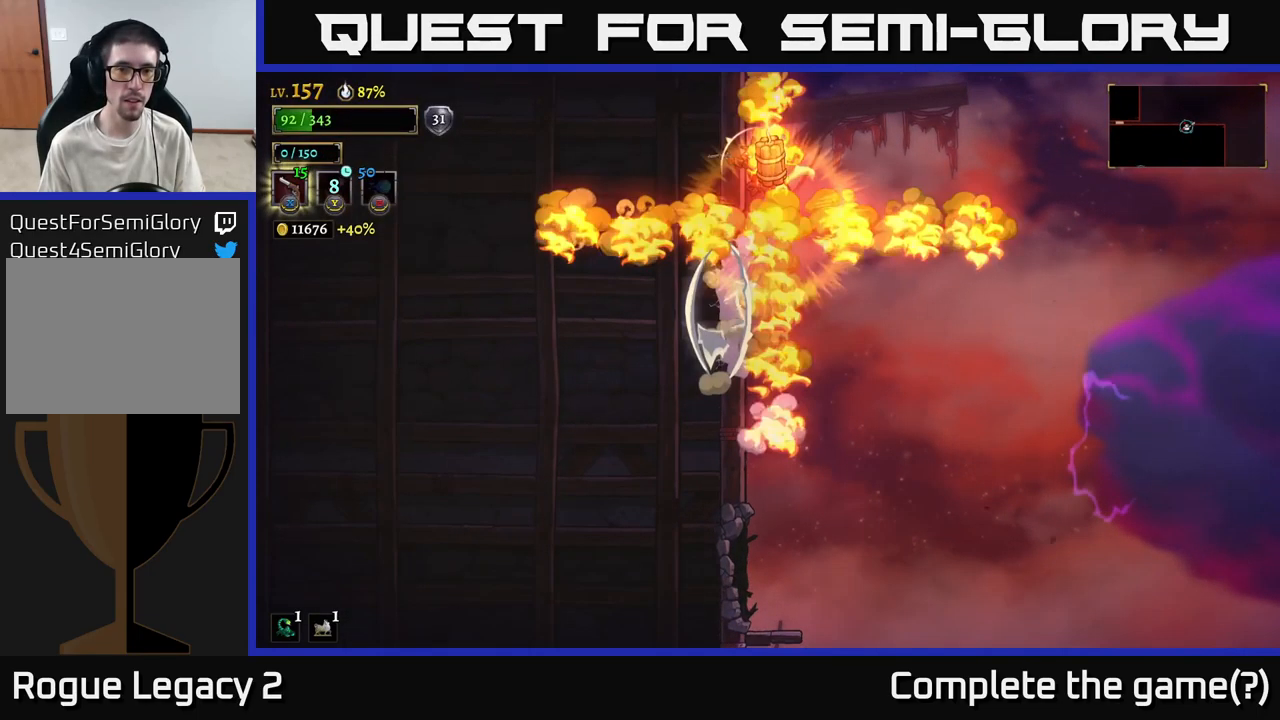
{"buttons": [], "left_stick": "up-left", "right_stick": "center", "events": [[99, "Y", "up"]]}
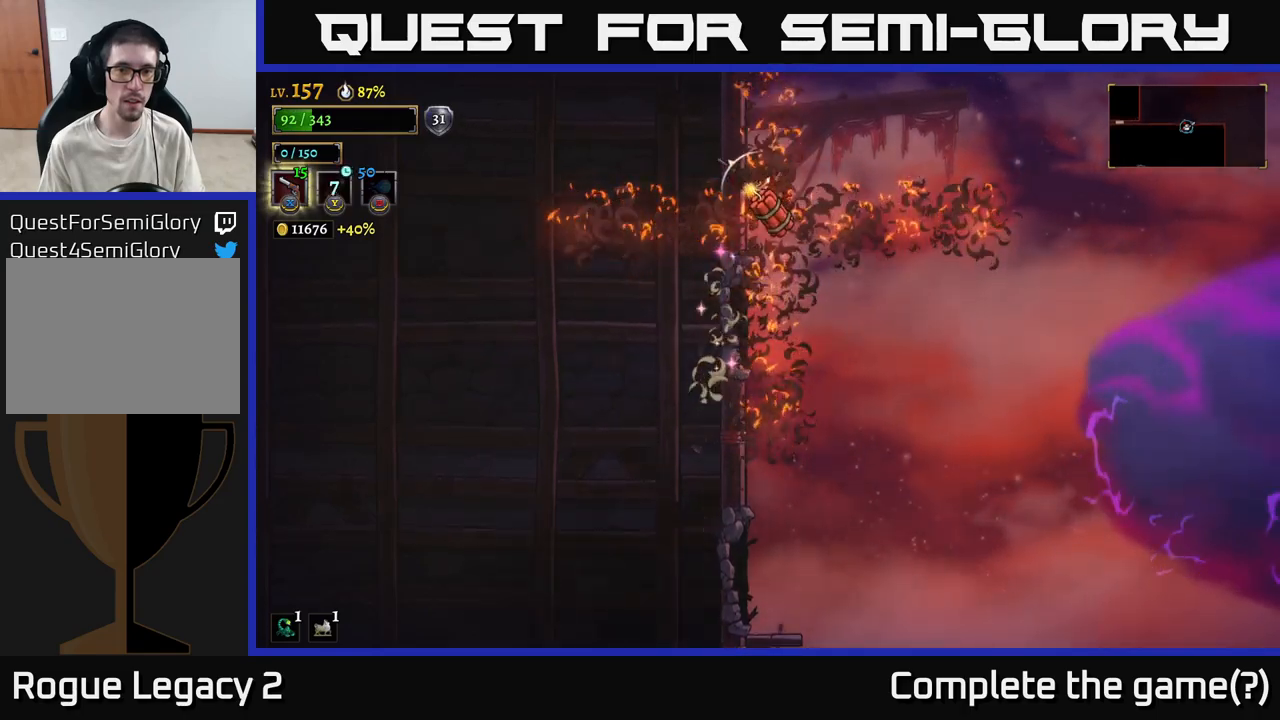
{"buttons": [], "left_stick": "left", "right_stick": "center", "events": [[50, "A", "down"], [250, "left_stick", "left"], [350, "A", "up"]]}
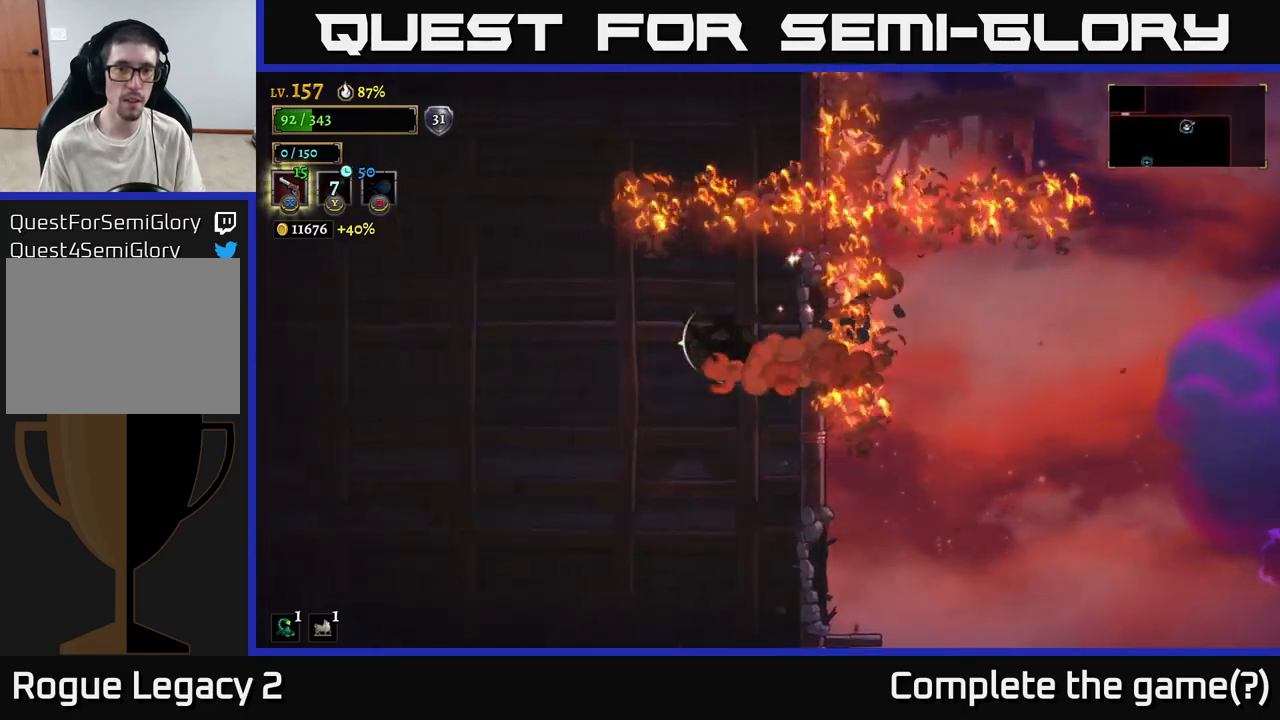
{"buttons": [], "left_stick": "left", "right_stick": "center", "events": []}
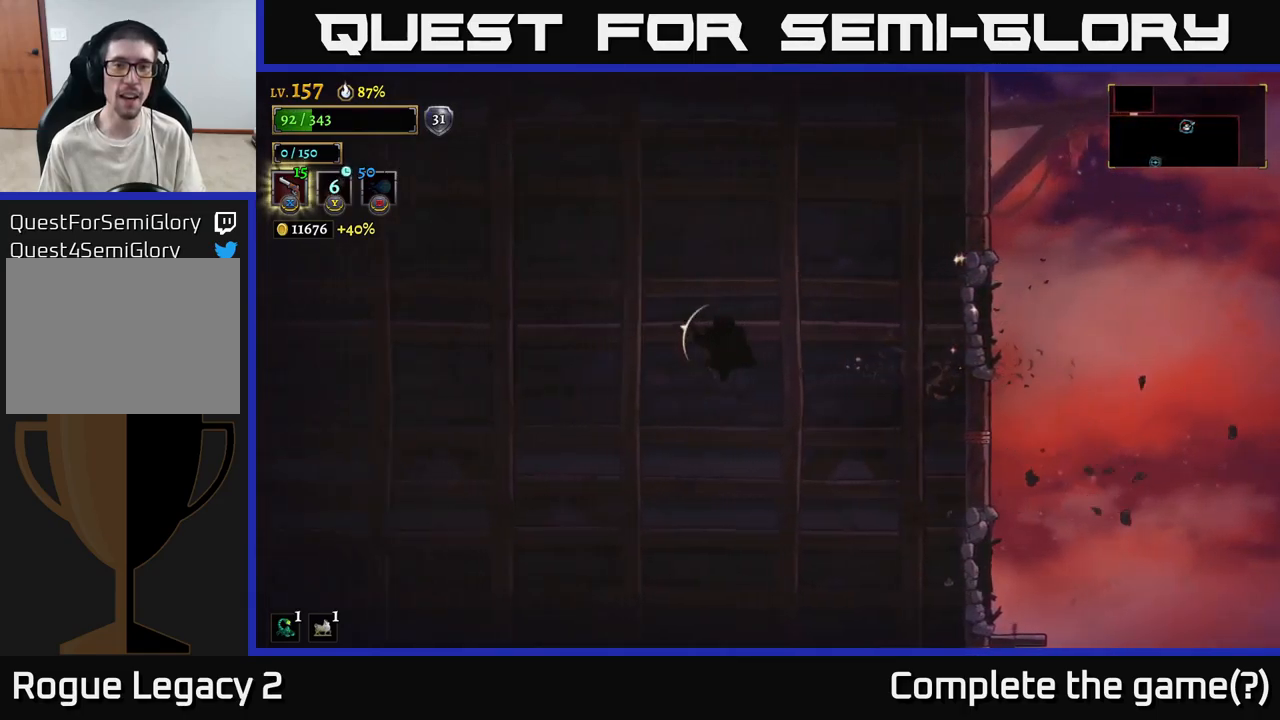
{"buttons": [], "left_stick": "left", "right_stick": "center", "events": []}
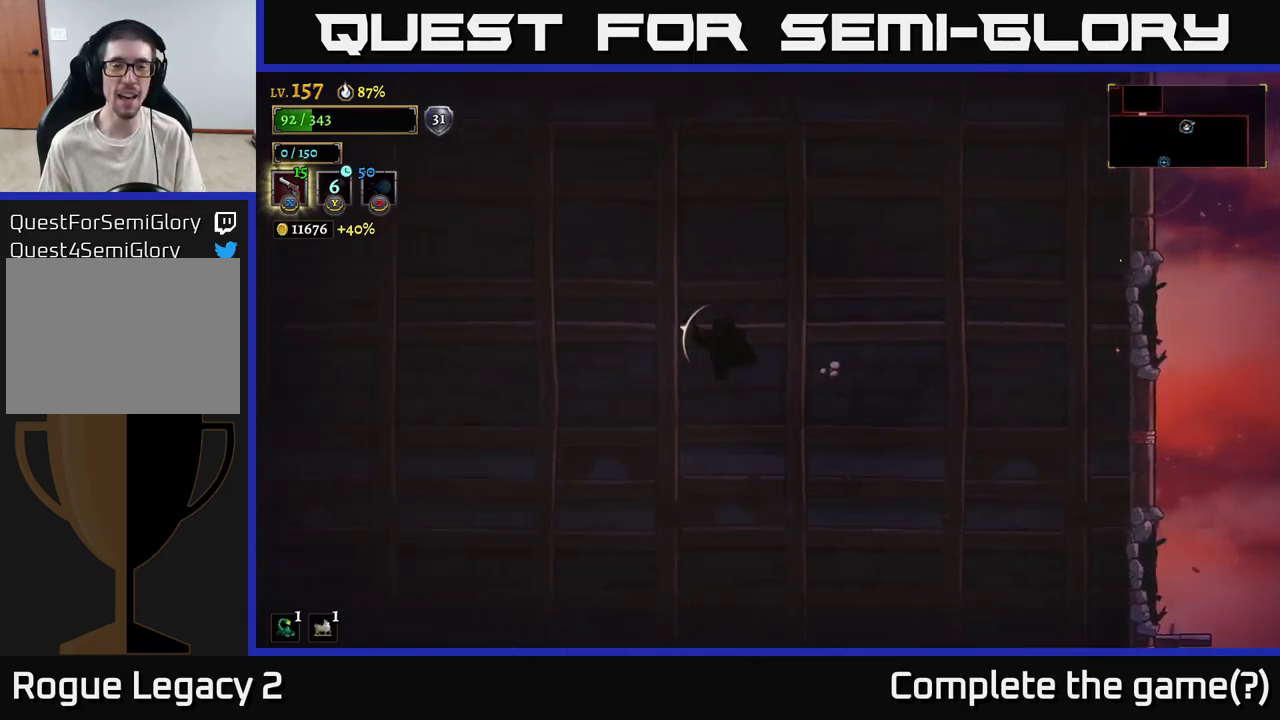
{"buttons": [], "left_stick": "right", "right_stick": "center", "events": [[200, "R1", "down"], [200, "left_stick", "center"], [317, "R1", "up"], [400, "left_stick", "right"]]}
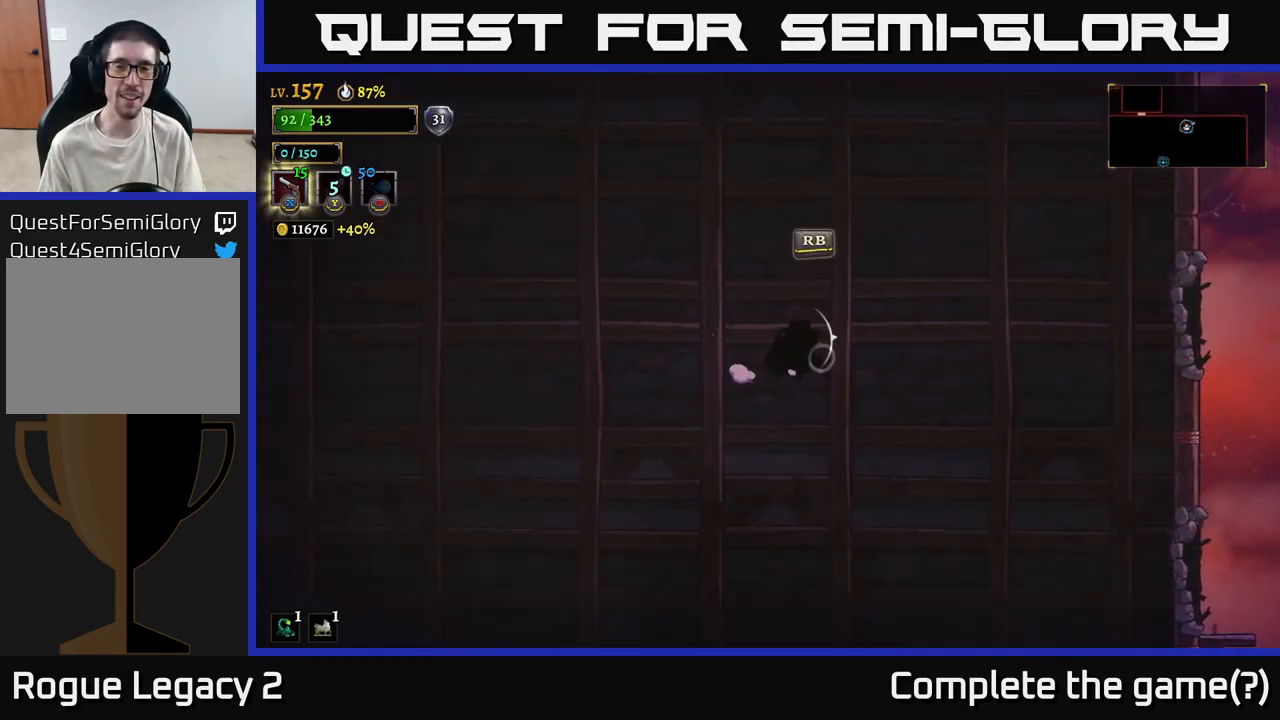
{"buttons": [], "left_stick": "center", "right_stick": "center", "events": [[34, "left_stick", "center"], [84, "R1", "down"], [150, "R1", "up"]]}
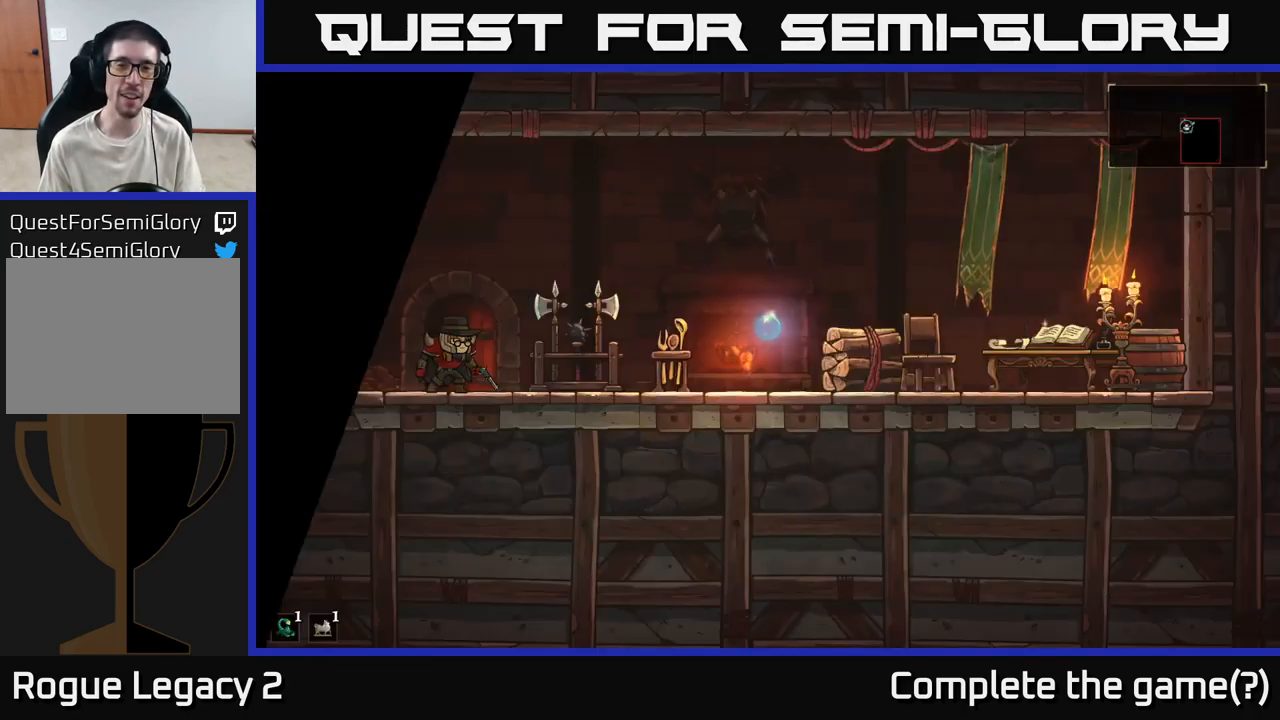
{"buttons": [], "left_stick": "center", "right_stick": "center", "events": []}
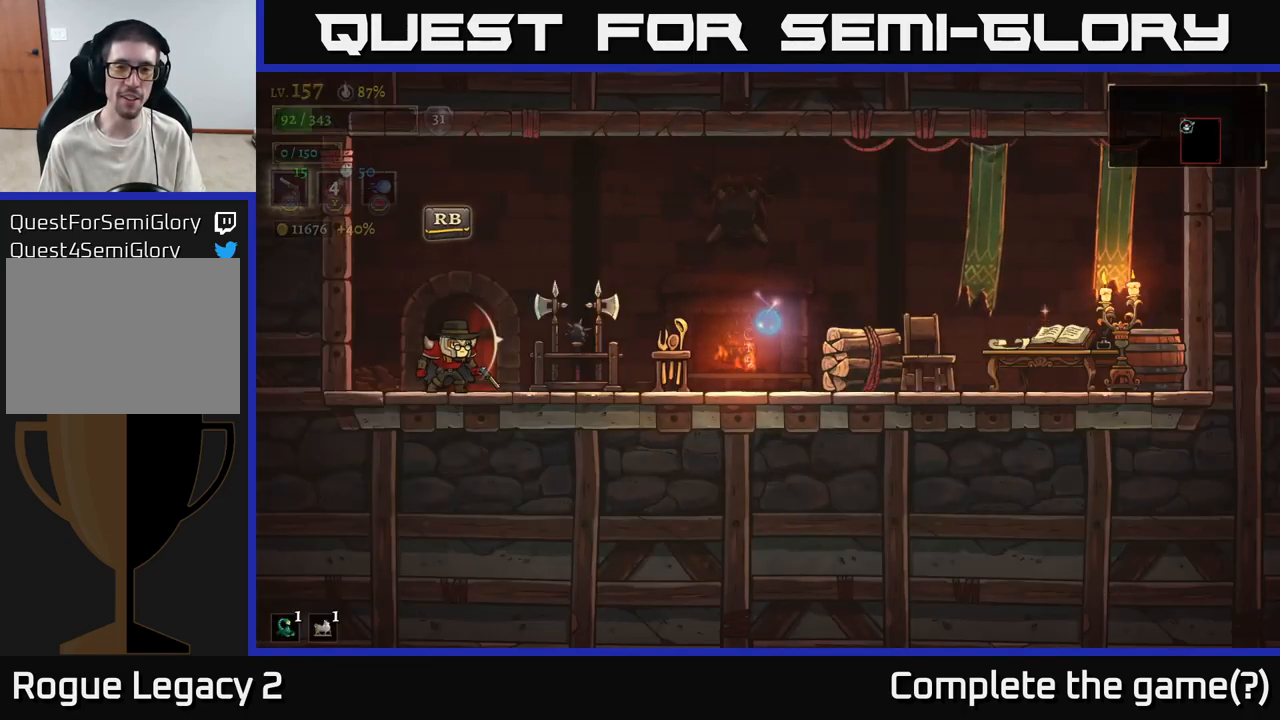
{"buttons": ["X"], "left_stick": "right", "right_stick": "center", "events": [[50, "left_stick", "right"], [134, "X", "down"]]}
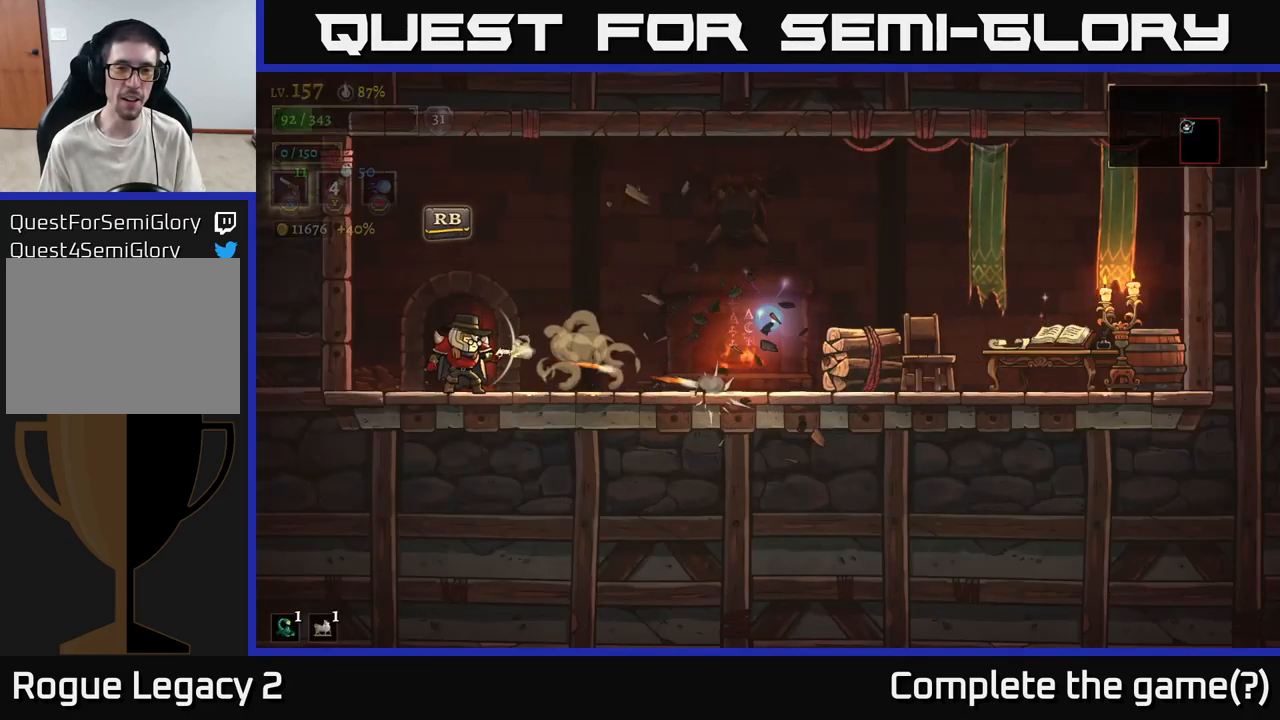
{"buttons": [], "left_stick": "right", "right_stick": "center", "events": [[84, "X", "up"], [234, "X", "down"], [417, "X", "up"]]}
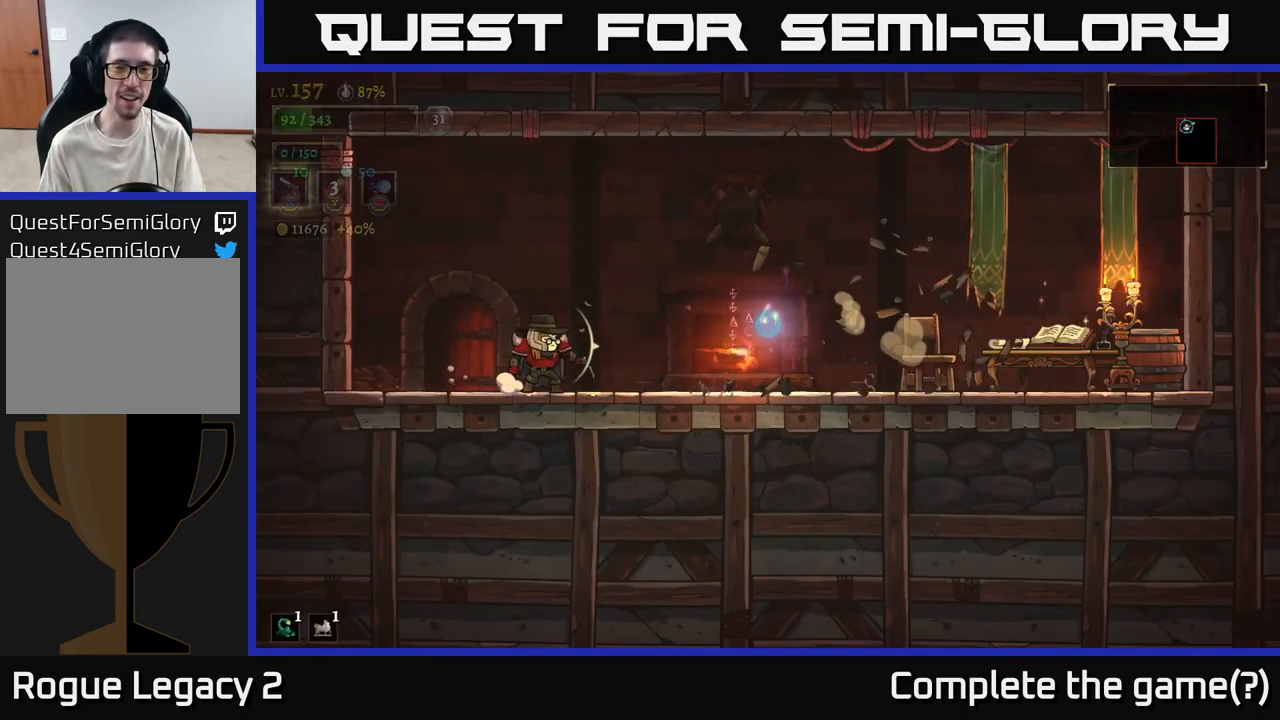
{"buttons": [], "left_stick": "right", "right_stick": "center", "events": [[17, "X", "down"], [134, "X", "up"]]}
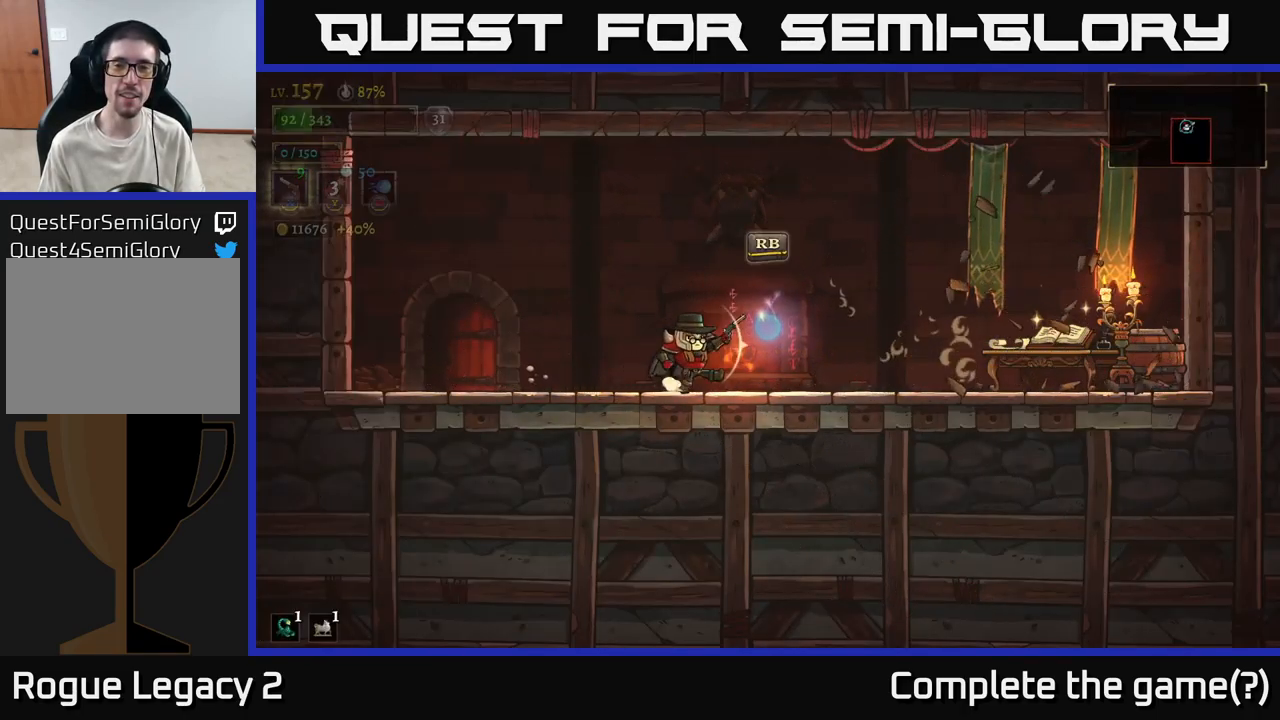
{"buttons": ["X"], "left_stick": "right", "right_stick": "center", "events": [[284, "X", "down"], [417, "X", "up"], [467, "X", "down"]]}
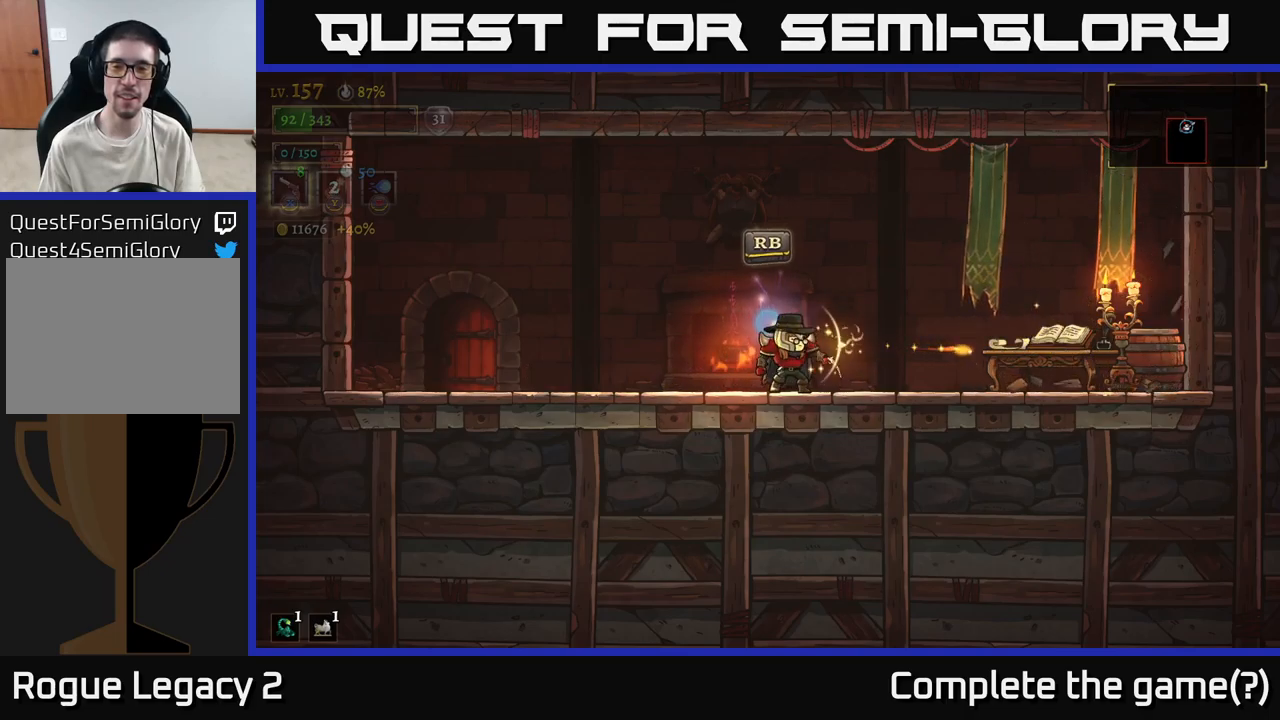
{"buttons": [], "left_stick": "right", "right_stick": "center", "events": [[116, "X", "up"], [183, "X", "down"], [283, "X", "up"]]}
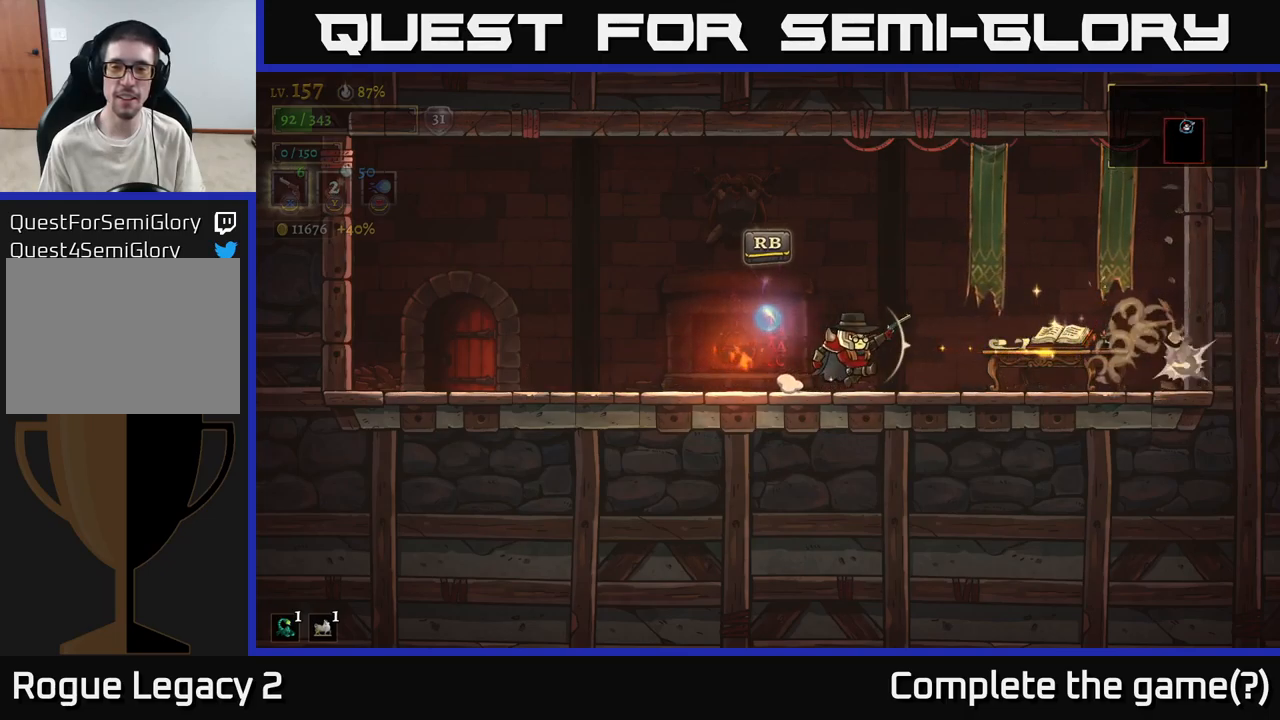
{"buttons": [], "left_stick": "right", "right_stick": "center", "events": [[216, "R1", "down"], [333, "R1", "up"]]}
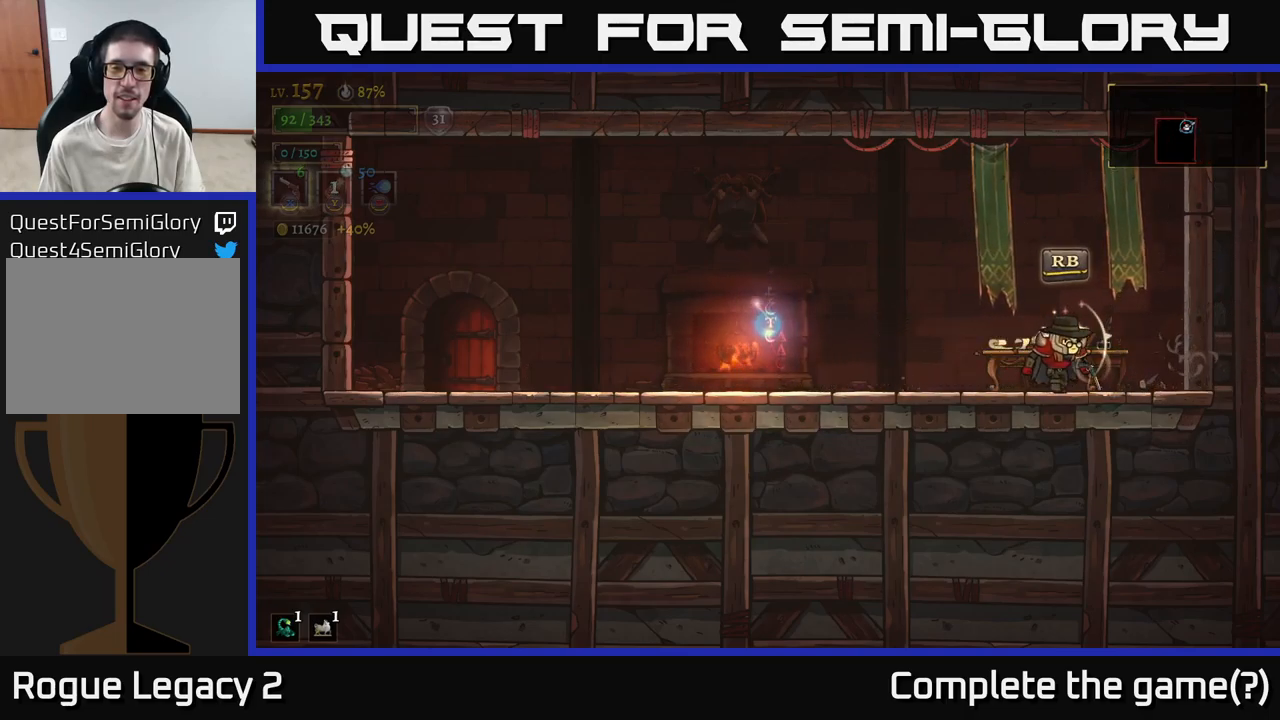
{"buttons": [], "left_stick": "left", "right_stick": "center", "events": [[50, "left_stick", "left"]]}
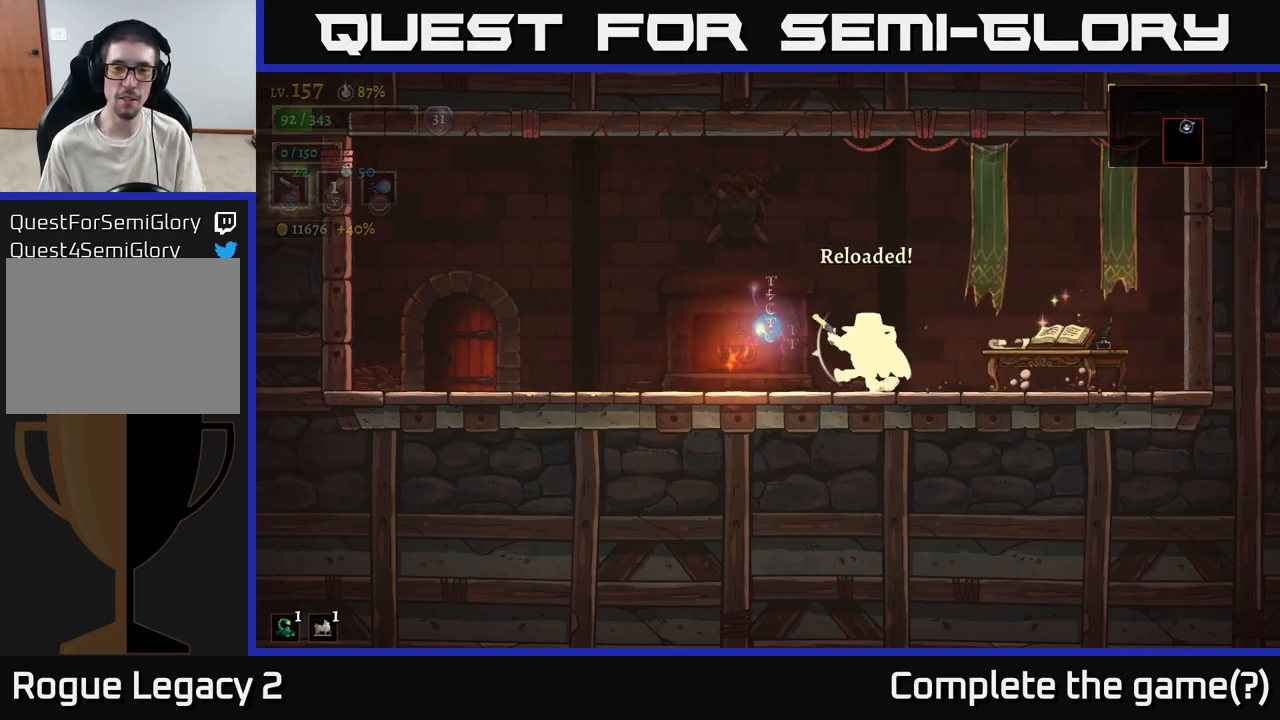
{"buttons": [], "left_stick": "center", "right_stick": "center", "events": [[233, "left_stick", "center"], [266, "R1", "down"], [366, "R1", "up"]]}
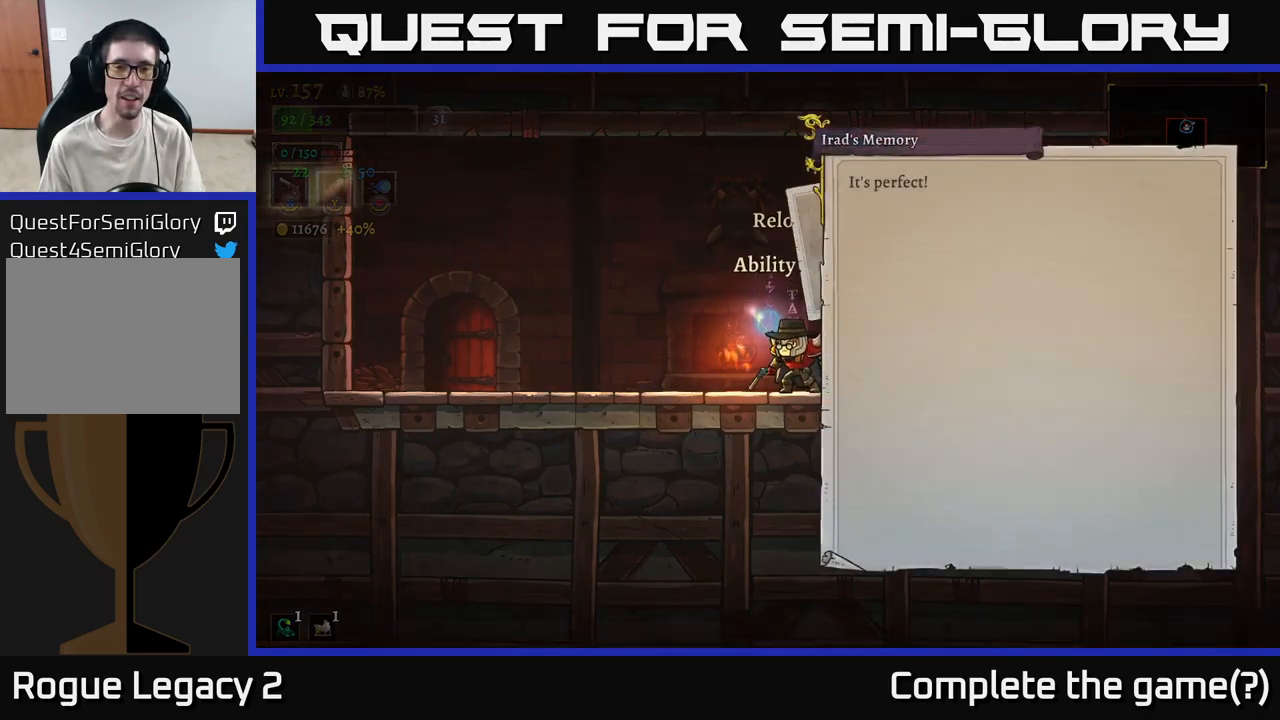
{"buttons": [], "left_stick": "center", "right_stick": "center", "events": []}
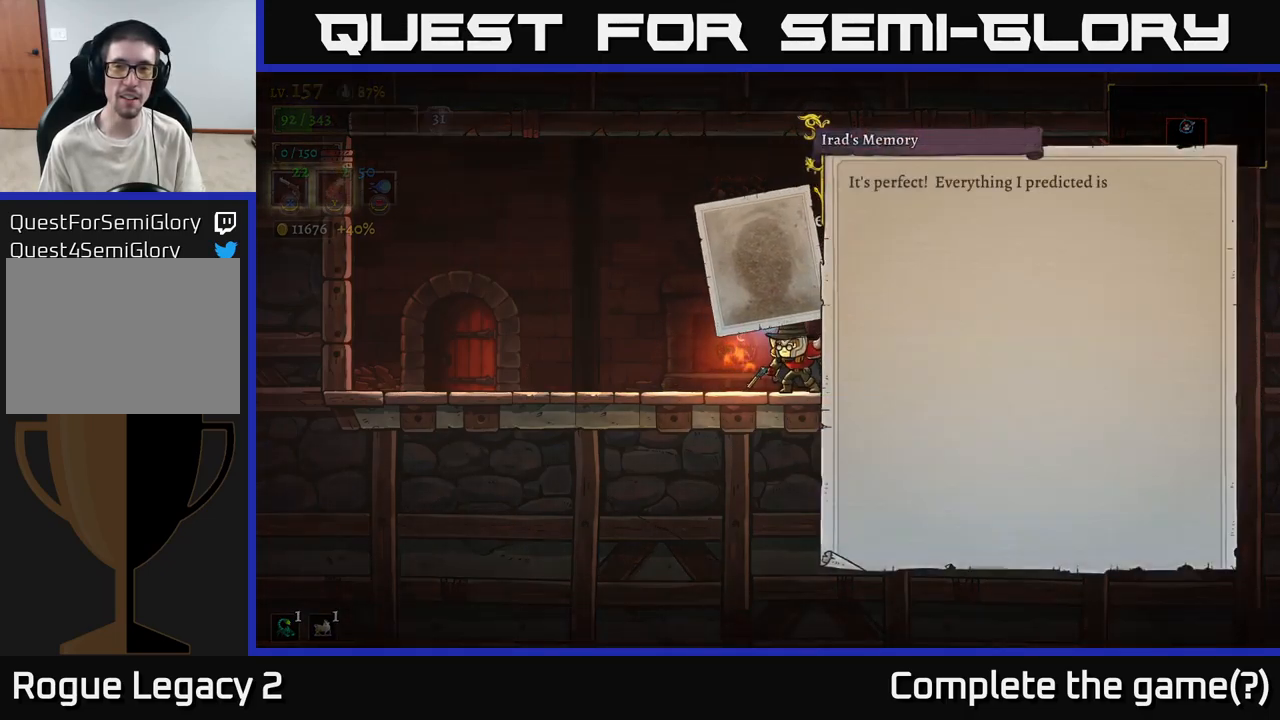
{"buttons": [], "left_stick": "center", "right_stick": "center", "events": []}
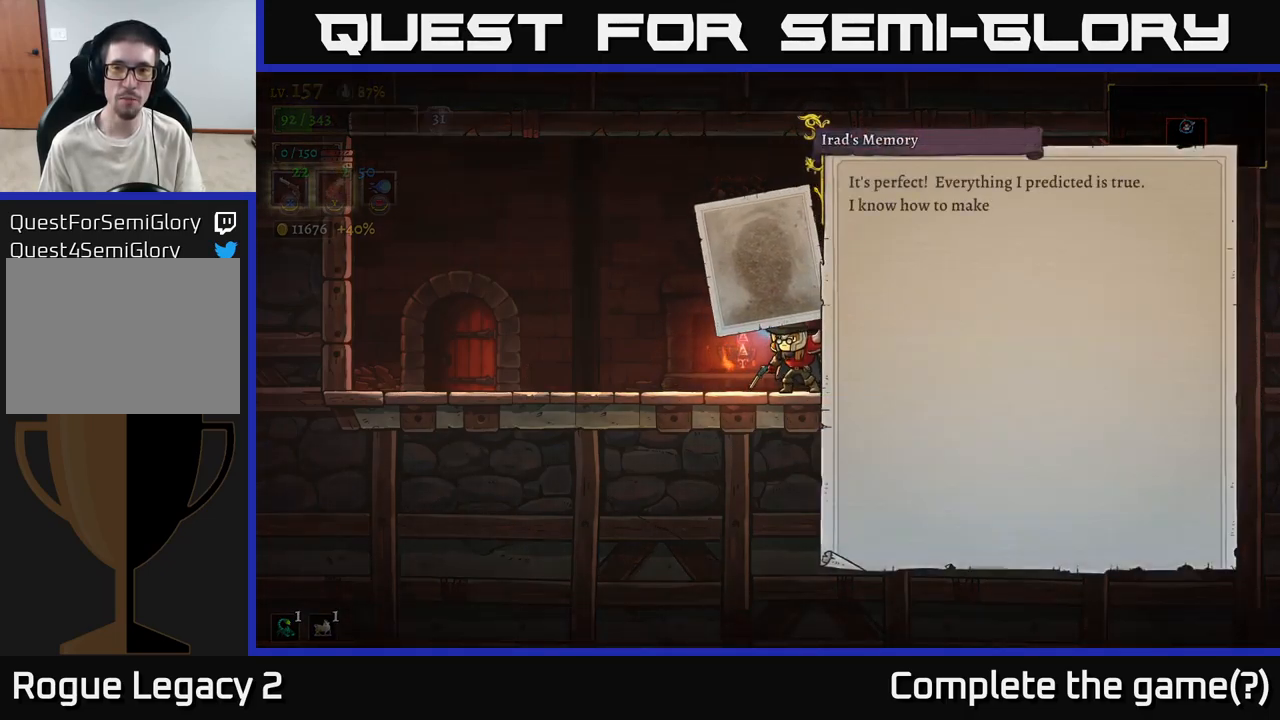
{"buttons": [], "left_stick": "center", "right_stick": "center", "events": []}
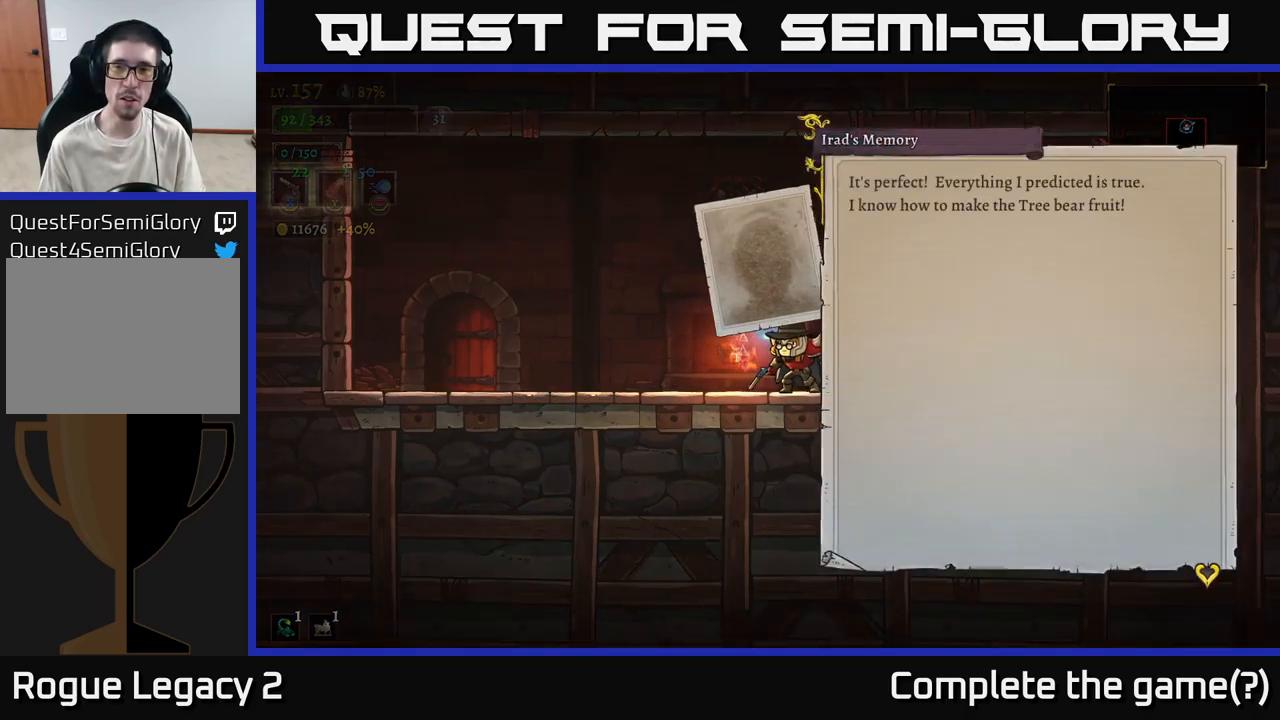
{"buttons": [], "left_stick": "center", "right_stick": "center", "events": []}
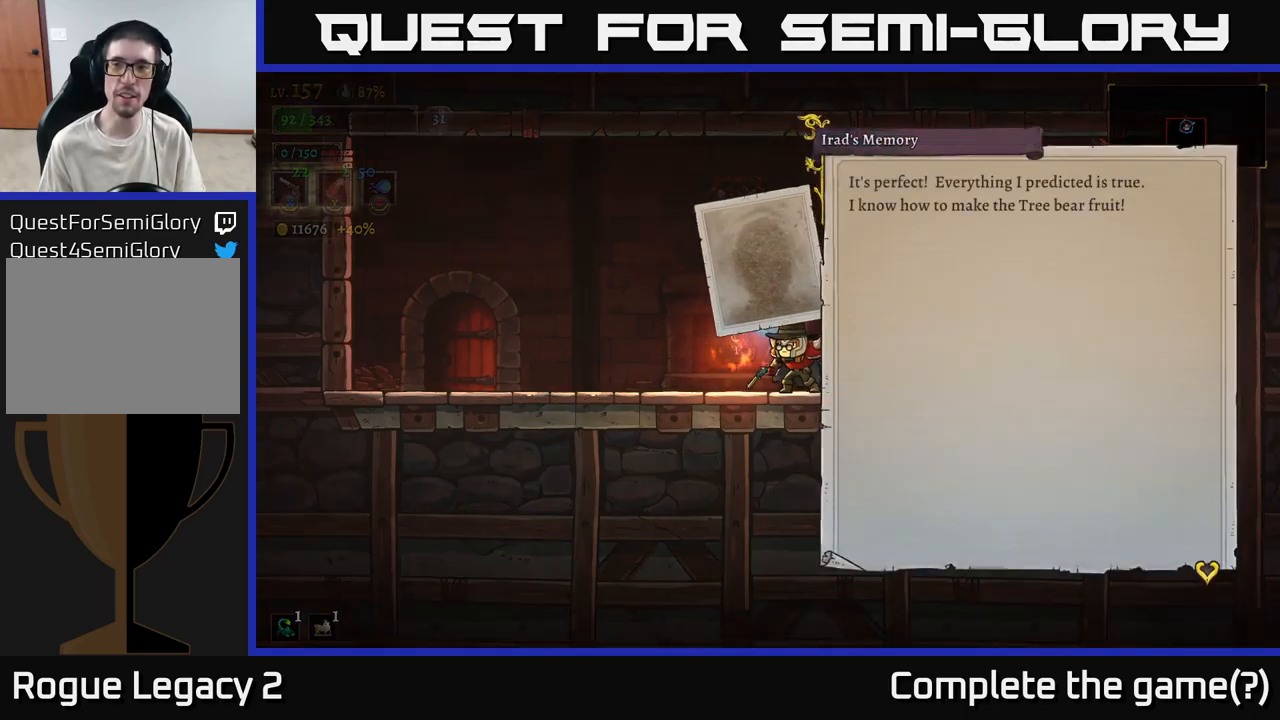
{"buttons": [], "left_stick": "center", "right_stick": "center", "events": []}
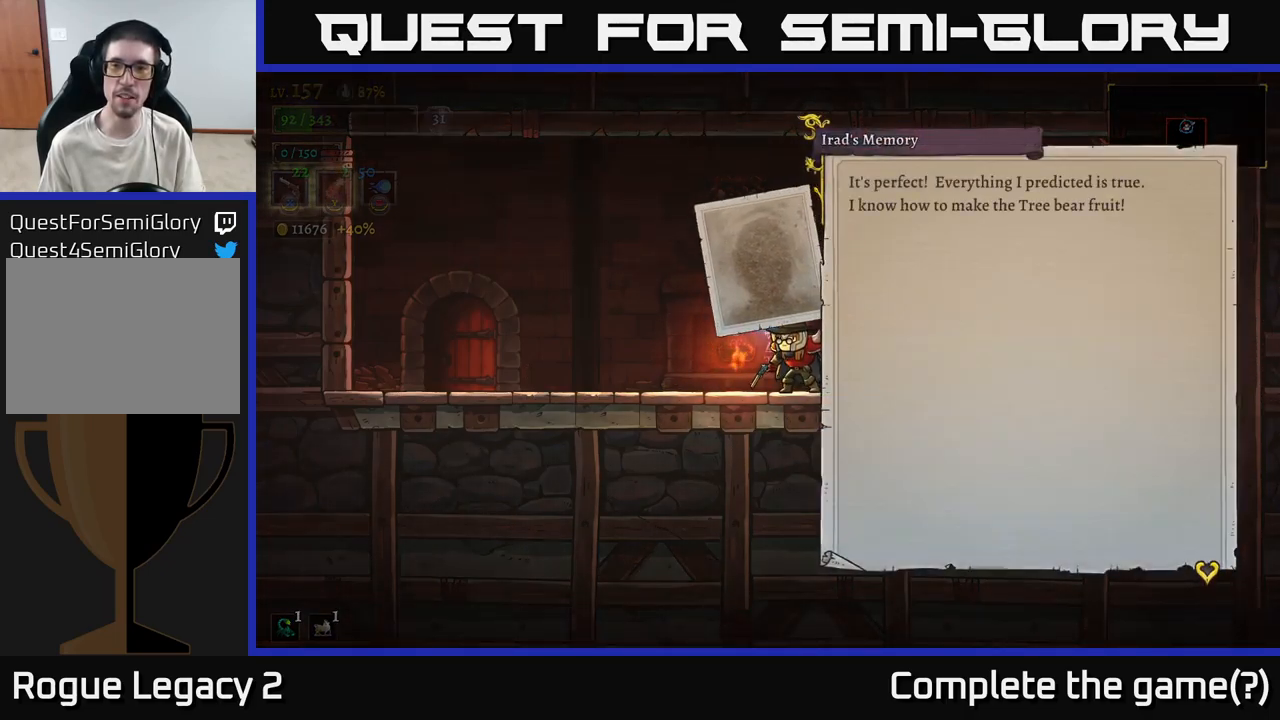
{"buttons": [], "left_stick": "center", "right_stick": "center", "events": []}
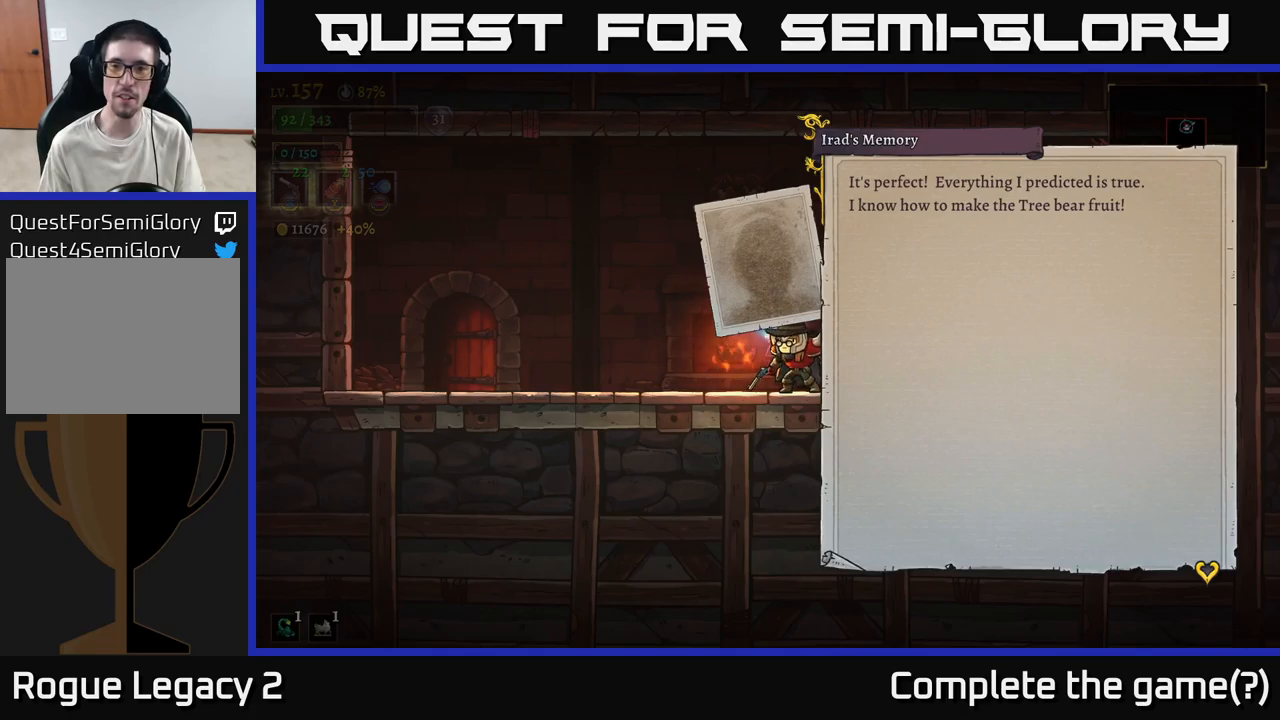
{"buttons": [], "left_stick": "center", "right_stick": "center", "events": [[167, "A", "down"], [333, "A", "up"]]}